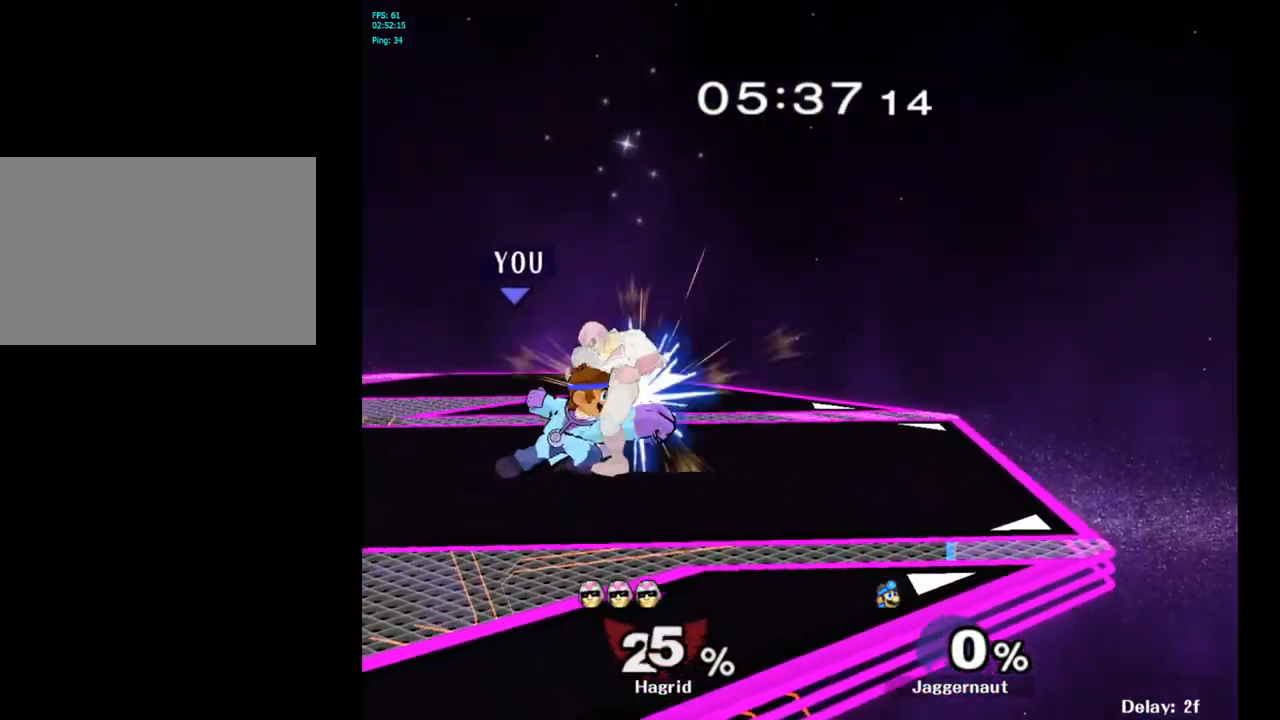
Gameplay with a controller (Nintendo layout); each line is a JSON object with the inputs held at the frame after it. "events" lists button and stick changes between this image and that frame as [ms after this image, input, new state], when the widget could be followed in between. Not read: L3 R3.
{"buttons": [], "left_stick": "center", "right_stick": "center", "events": [[100, "A", "up"], [317, "Z", "down"], [433, "Z", "up"]]}
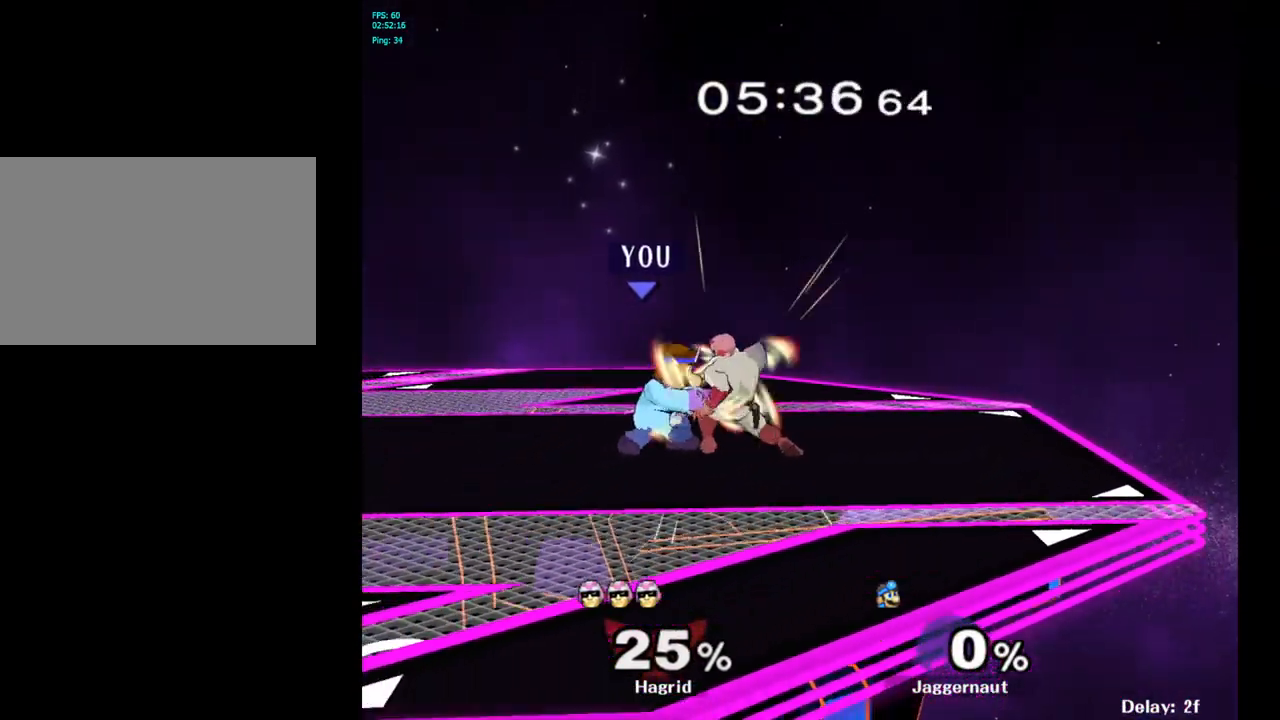
{"buttons": [], "left_stick": "center", "right_stick": "center", "events": [[183, "left_stick", "down"], [433, "left_stick", "center"]]}
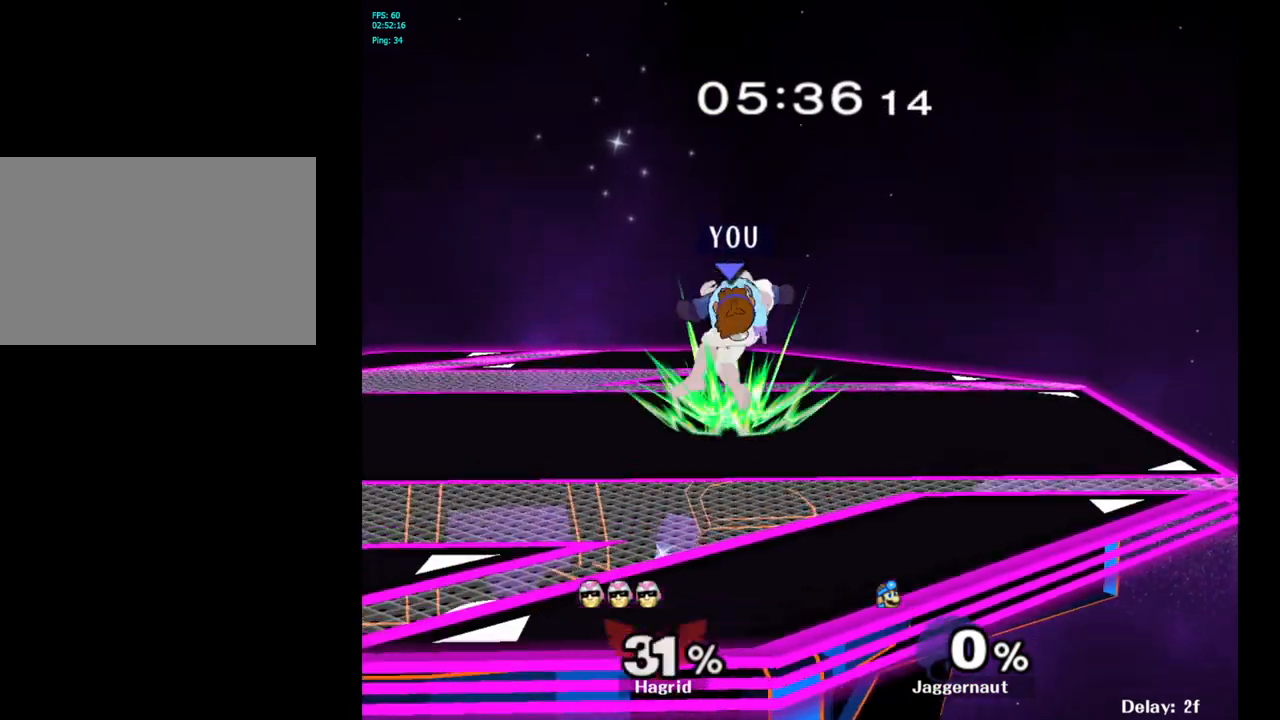
{"buttons": ["A"], "left_stick": "right", "right_stick": "center", "events": [[367, "left_stick", "right"], [417, "Y", "down"], [467, "A", "down"], [500, "Y", "up"]]}
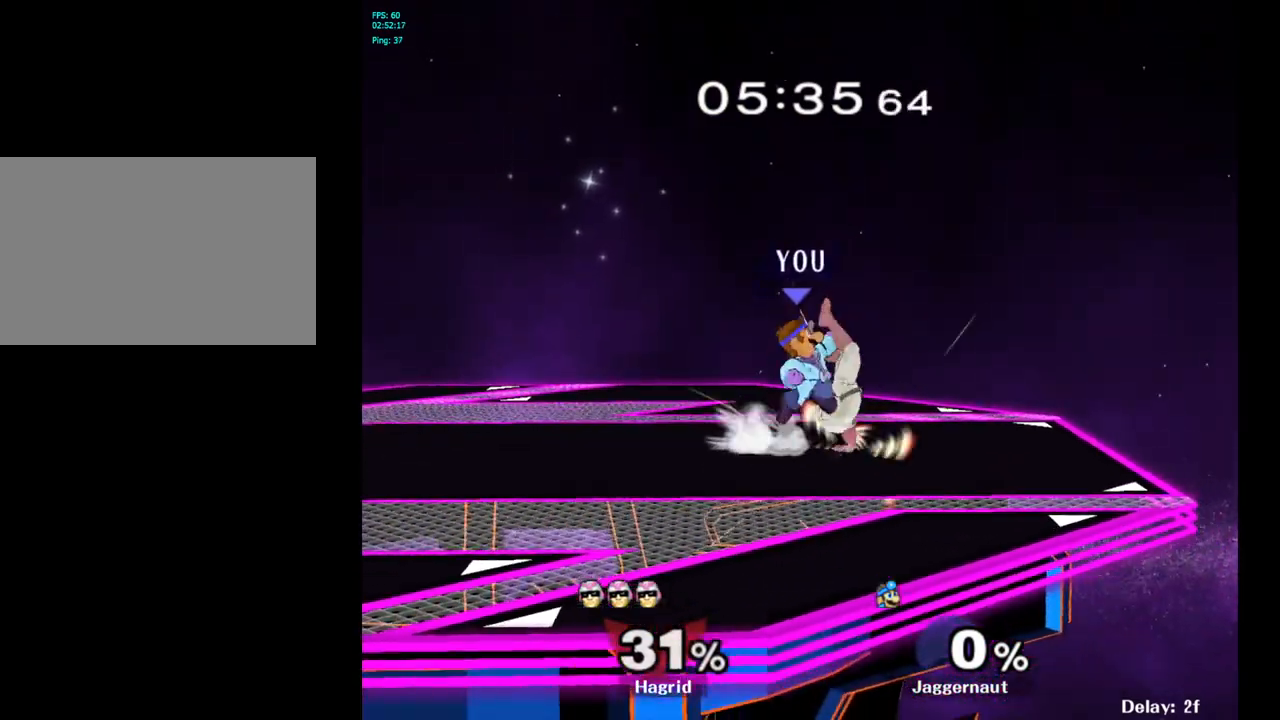
{"buttons": [], "left_stick": "center", "right_stick": "center", "events": [[133, "left_stick", "left"], [167, "A", "up"], [500, "left_stick", "center"]]}
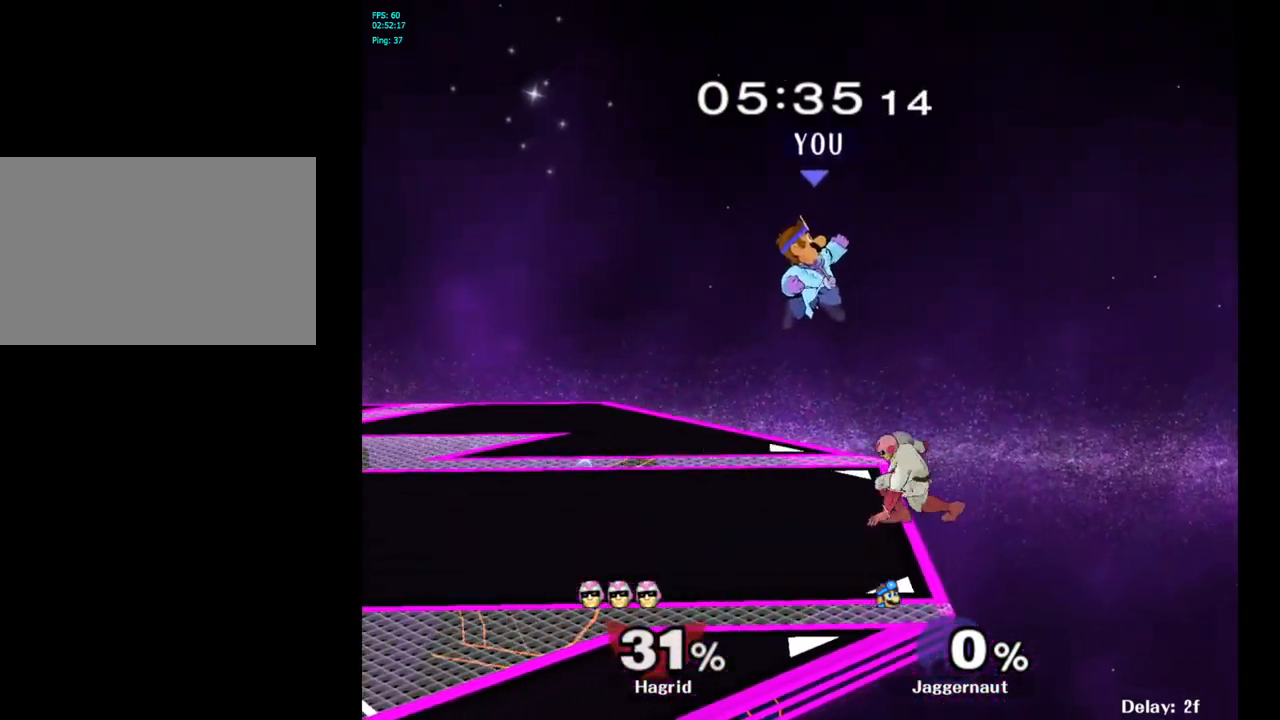
{"buttons": ["R1"], "left_stick": "down", "right_stick": "center", "events": [[117, "A", "down"], [233, "A", "up"], [417, "left_stick", "down"], [467, "R1", "down"]]}
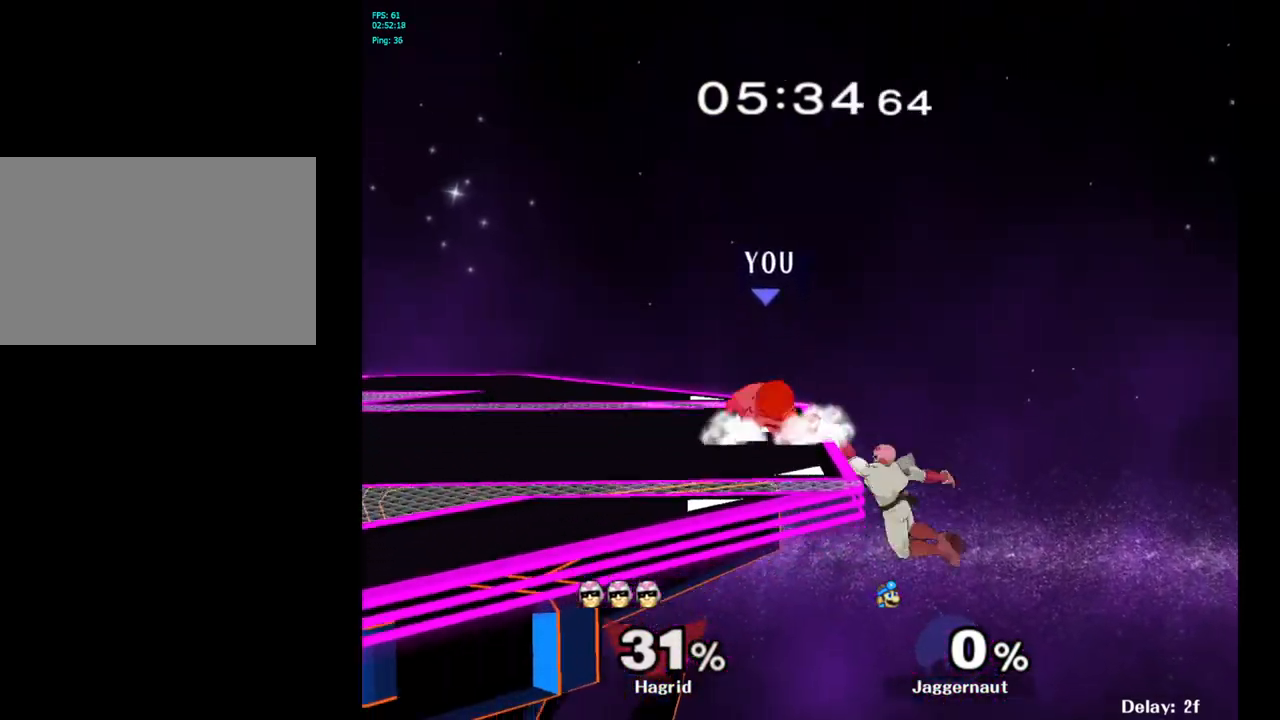
{"buttons": ["Y", "R1"], "left_stick": "down-left", "right_stick": "center", "events": [[117, "left_stick", "center"], [133, "R1", "up"], [367, "Y", "down"], [383, "left_stick", "down-left"], [433, "R1", "down"]]}
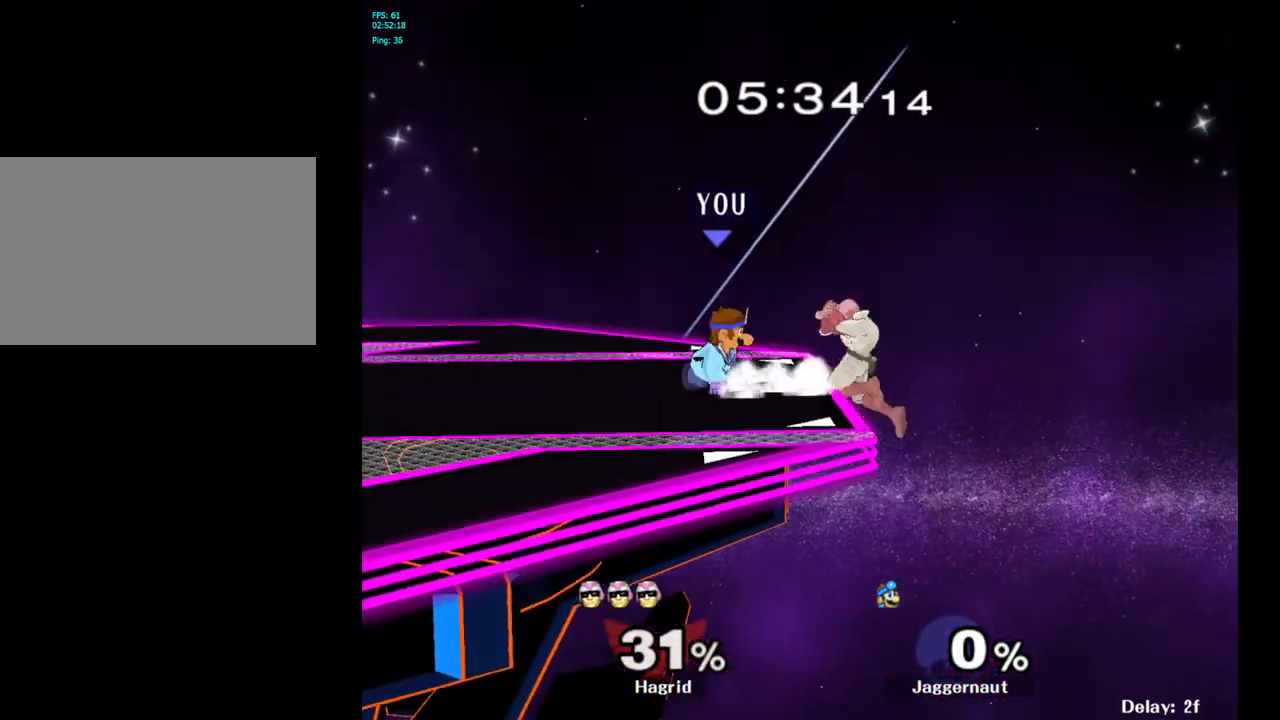
{"buttons": [], "left_stick": "center", "right_stick": "center", "events": [[33, "Y", "up"], [50, "left_stick", "center"], [67, "R1", "up"], [167, "left_stick", "down-left"], [217, "Y", "down"], [300, "R1", "down"], [433, "R1", "up"], [433, "Y", "up"], [450, "left_stick", "center"]]}
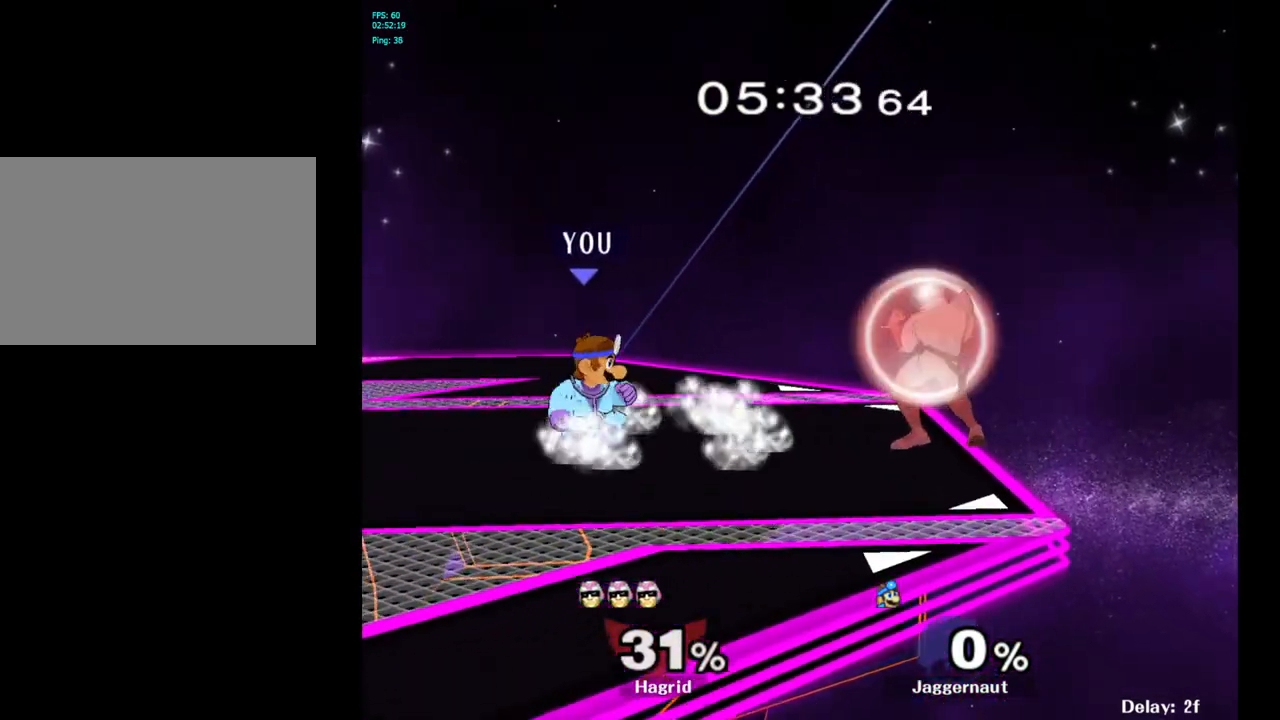
{"buttons": ["A"], "left_stick": "center", "right_stick": "center", "events": [[133, "left_stick", "right"], [250, "Y", "down"], [317, "Y", "up"], [317, "left_stick", "center"], [400, "A", "down"]]}
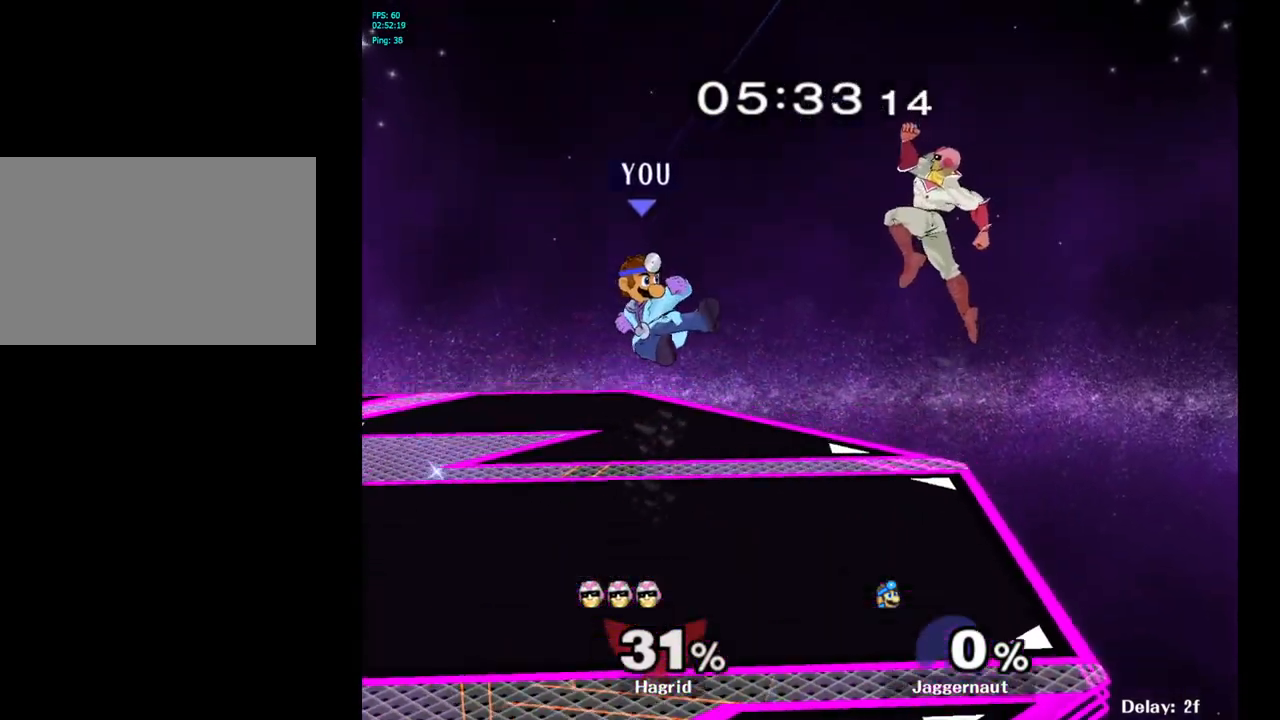
{"buttons": [], "left_stick": "left", "right_stick": "center", "events": [[100, "A", "up"], [117, "left_stick", "left"]]}
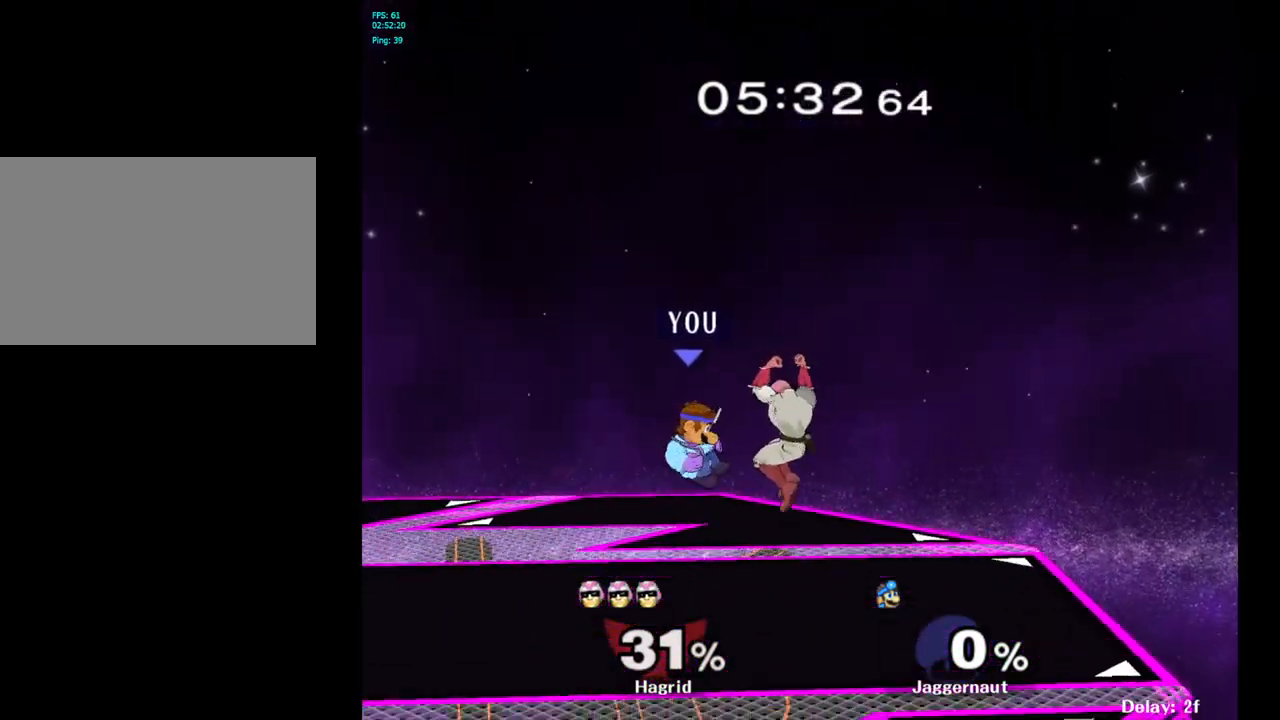
{"buttons": [], "left_stick": "center", "right_stick": "center", "events": [[200, "left_stick", "center"], [317, "A", "down"], [450, "A", "up"]]}
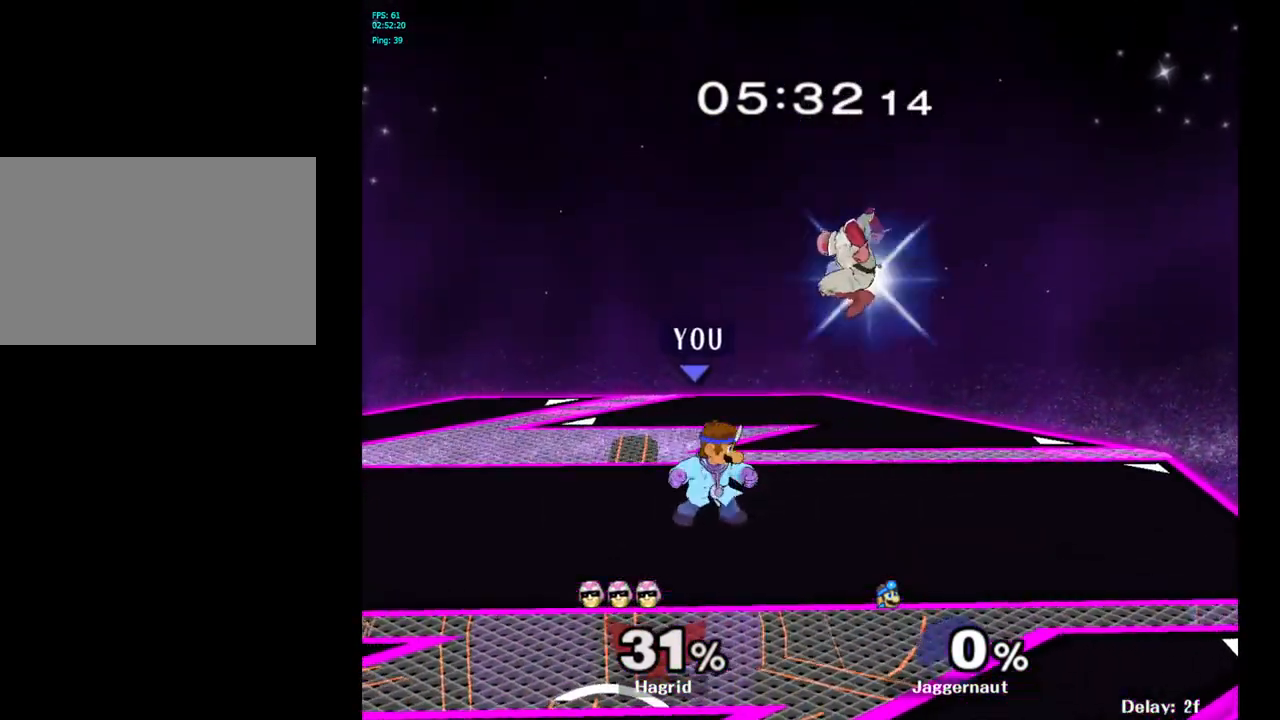
{"buttons": [], "left_stick": "right", "right_stick": "center", "events": [[133, "left_stick", "left"], [383, "Y", "down"], [383, "left_stick", "right"], [417, "Y", "up"]]}
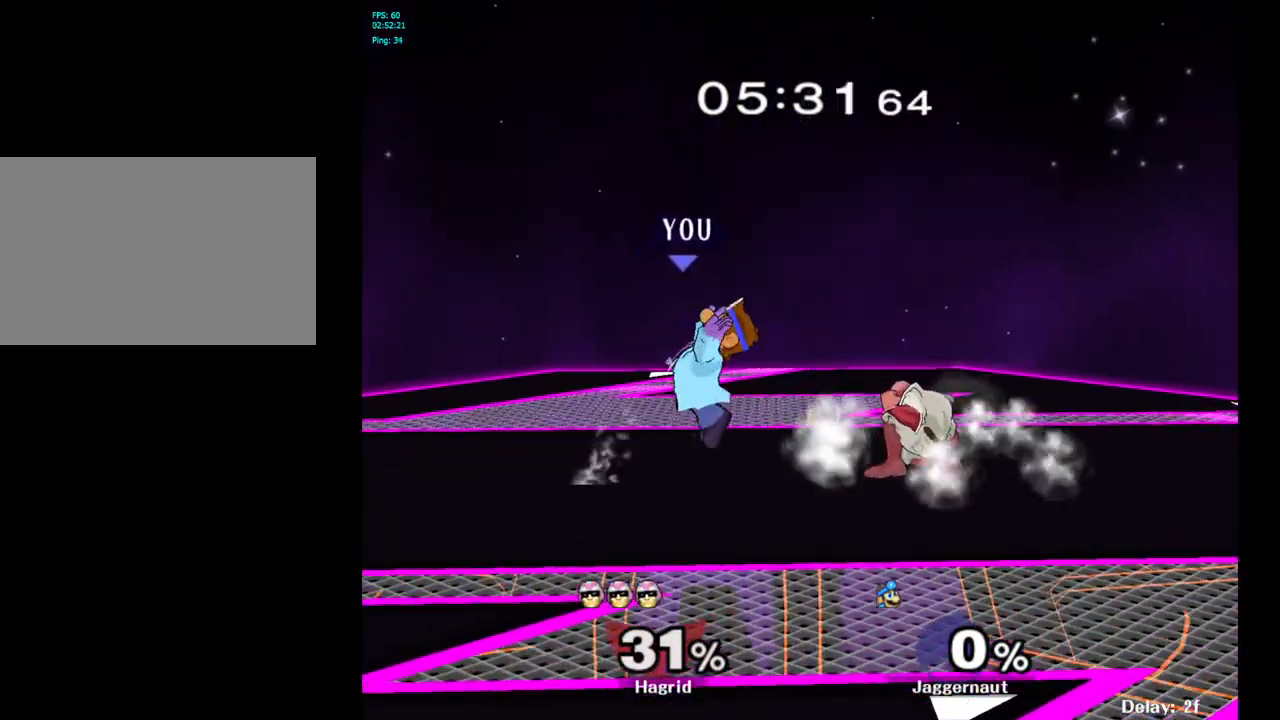
{"buttons": [], "left_stick": "down-right", "right_stick": "center", "events": [[67, "A", "down"], [183, "A", "up"], [467, "left_stick", "down-right"]]}
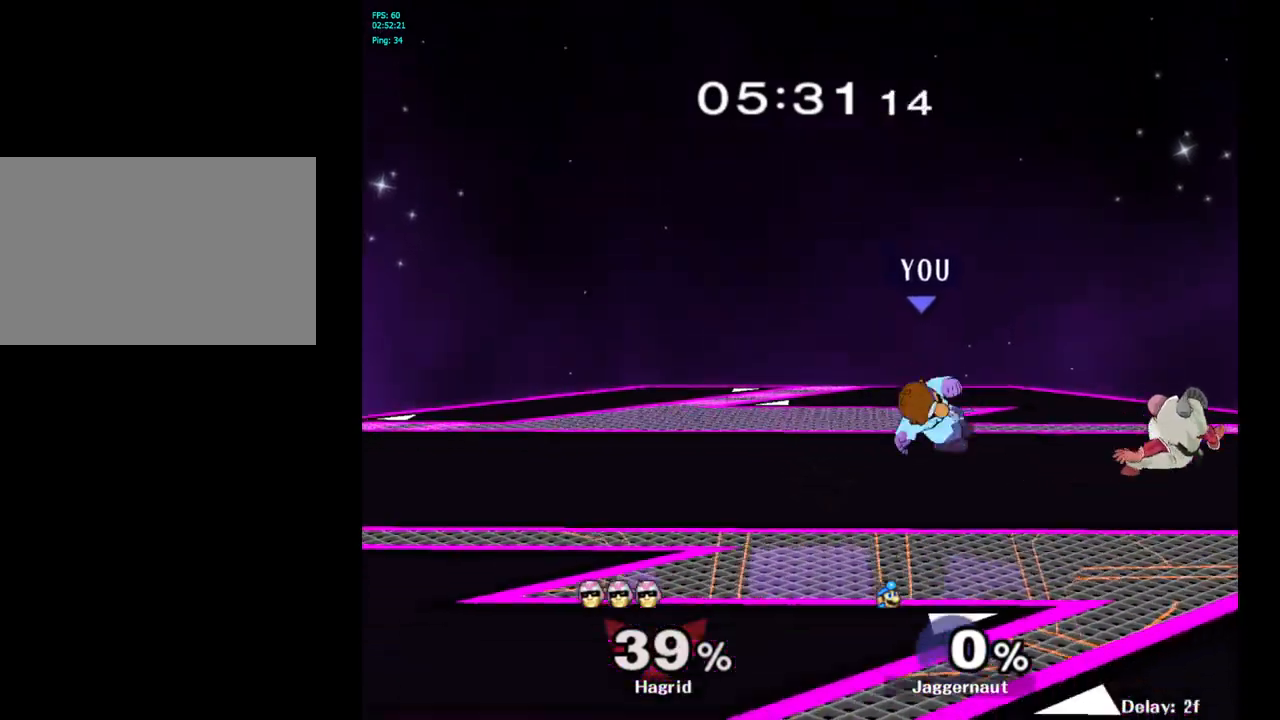
{"buttons": [], "left_stick": "right", "right_stick": "center", "events": [[100, "left_stick", "center"], [233, "left_stick", "right"], [267, "Y", "down"], [300, "Y", "up"], [383, "A", "down"], [500, "A", "up"]]}
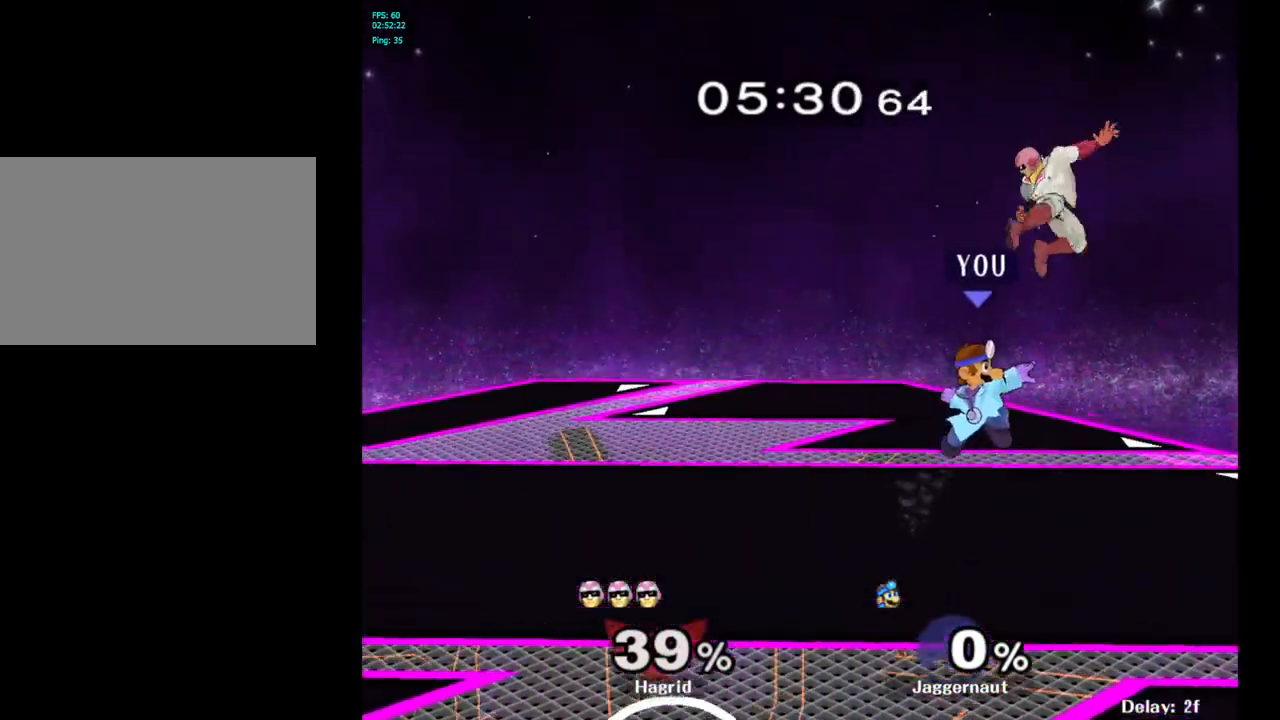
{"buttons": [], "left_stick": "center", "right_stick": "center", "events": [[100, "left_stick", "center"], [233, "left_stick", "down"], [250, "R1", "down"], [400, "R1", "up"], [400, "left_stick", "center"]]}
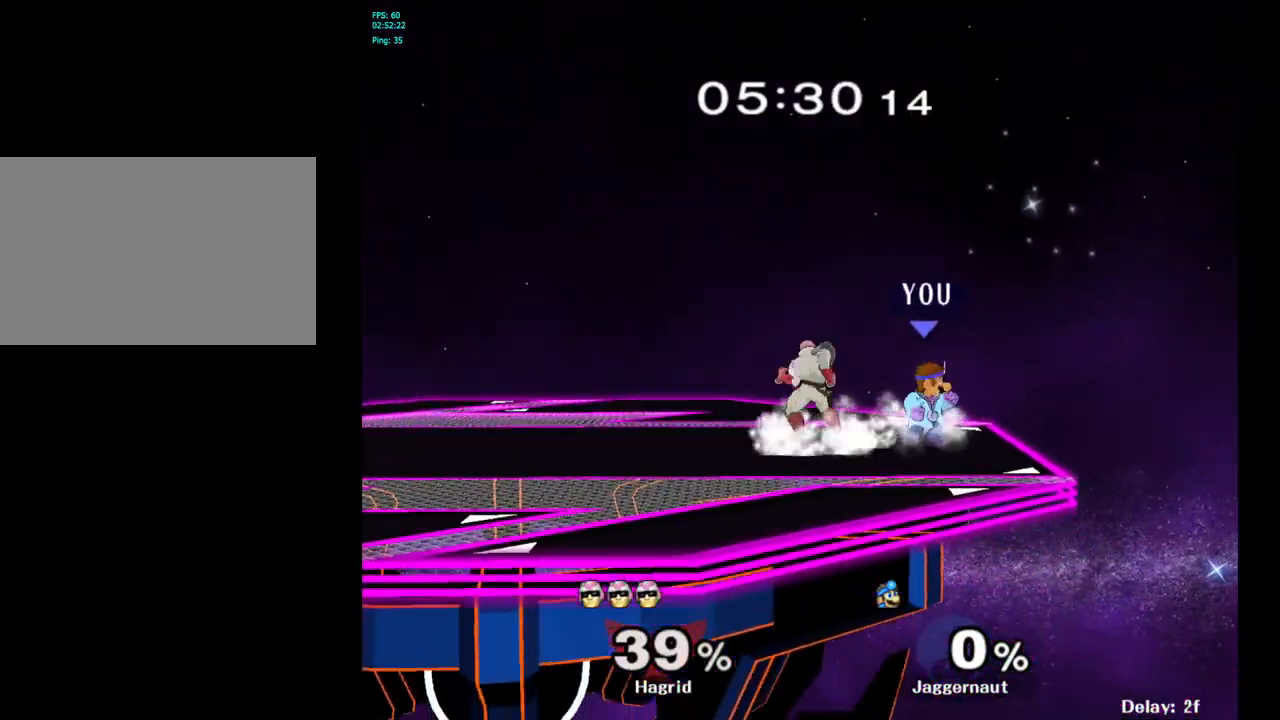
{"buttons": [], "left_stick": "center", "right_stick": "center", "events": [[67, "left_stick", "left"], [150, "A", "down"], [150, "left_stick", "center"], [350, "A", "up"]]}
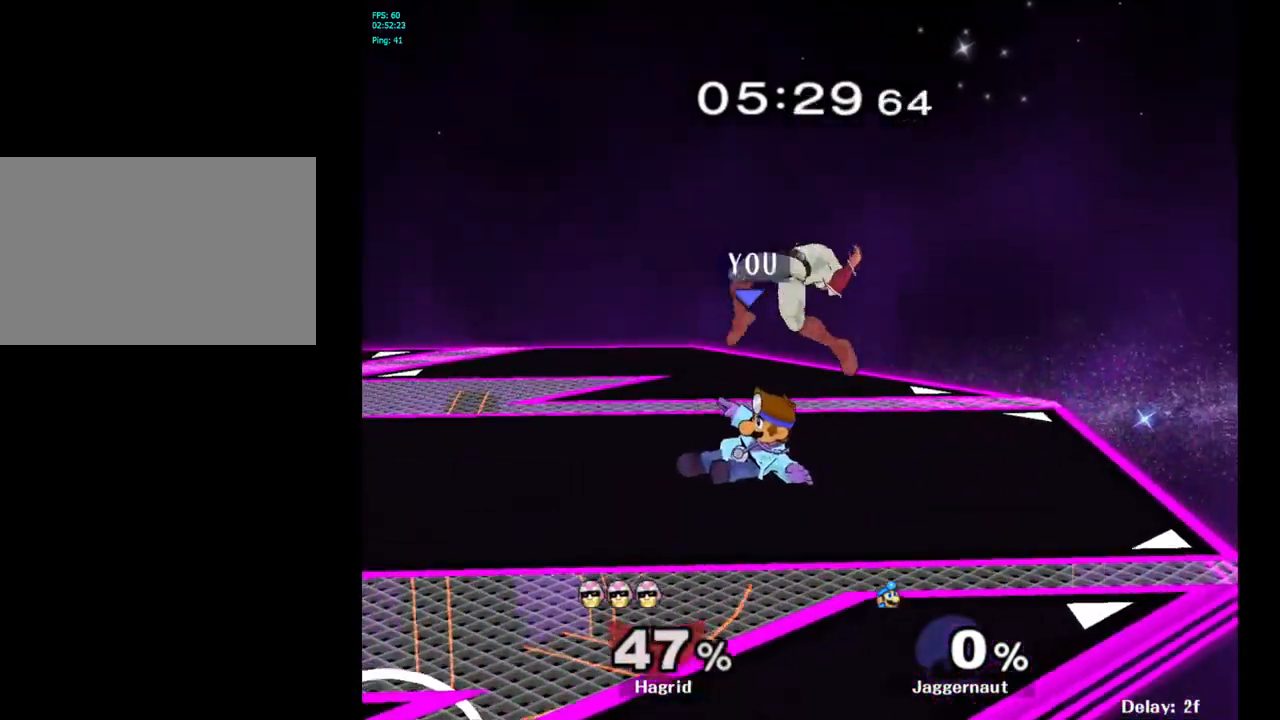
{"buttons": [], "left_stick": "right", "right_stick": "center", "events": [[417, "left_stick", "right"], [450, "Y", "down"], [483, "Y", "up"]]}
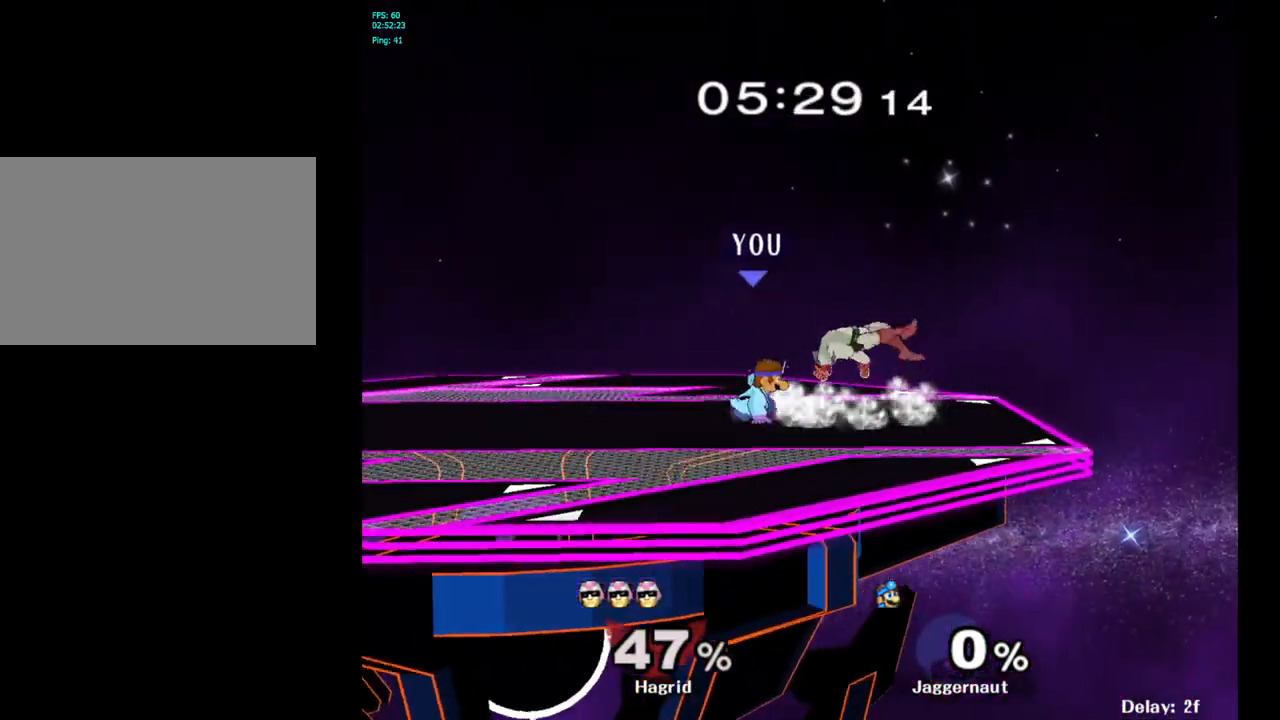
{"buttons": ["R1"], "left_stick": "down", "right_stick": "center", "events": [[17, "left_stick", "center"], [67, "A", "down"], [183, "A", "up"], [450, "left_stick", "down"], [483, "R1", "down"]]}
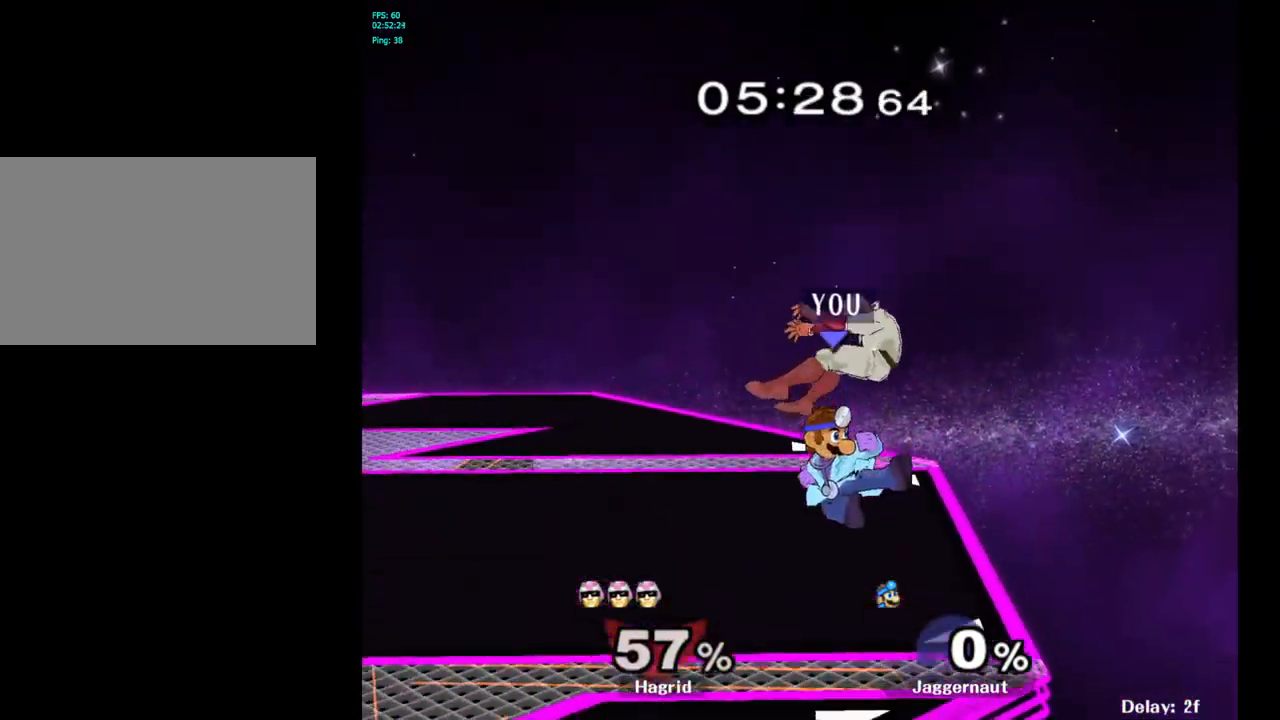
{"buttons": [], "left_stick": "center", "right_stick": "center", "events": [[133, "R1", "up"], [150, "left_stick", "center"], [250, "A", "down"], [383, "A", "up"]]}
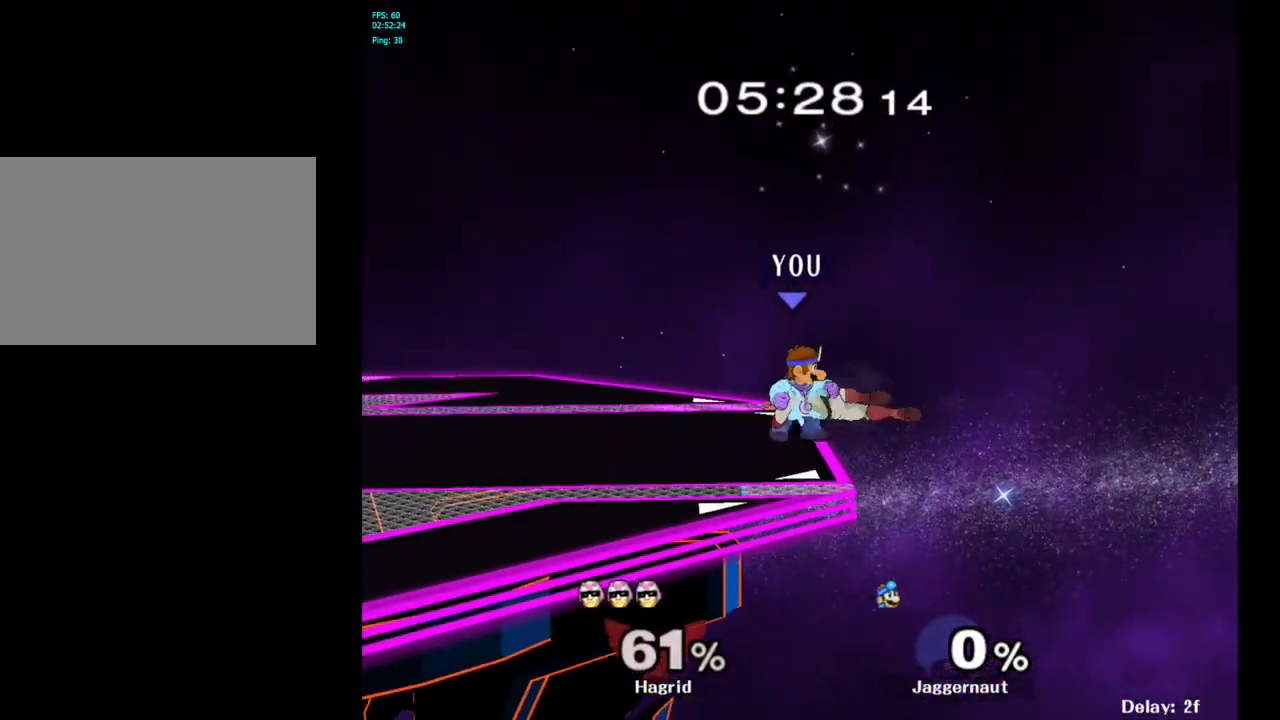
{"buttons": [], "left_stick": "center", "right_stick": "center", "events": []}
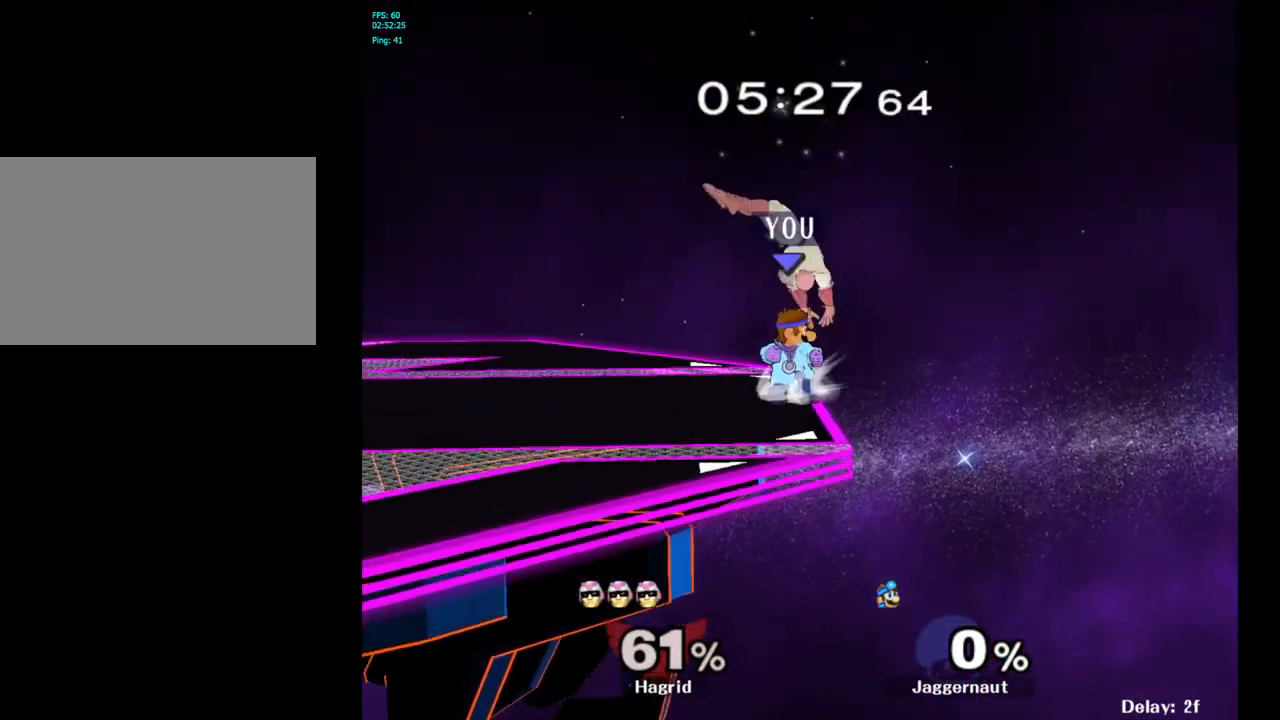
{"buttons": ["Y"], "left_stick": "center", "right_stick": "center", "events": [[33, "A", "down"], [183, "A", "up"], [400, "left_stick", "left"], [450, "Y", "down"], [500, "left_stick", "center"]]}
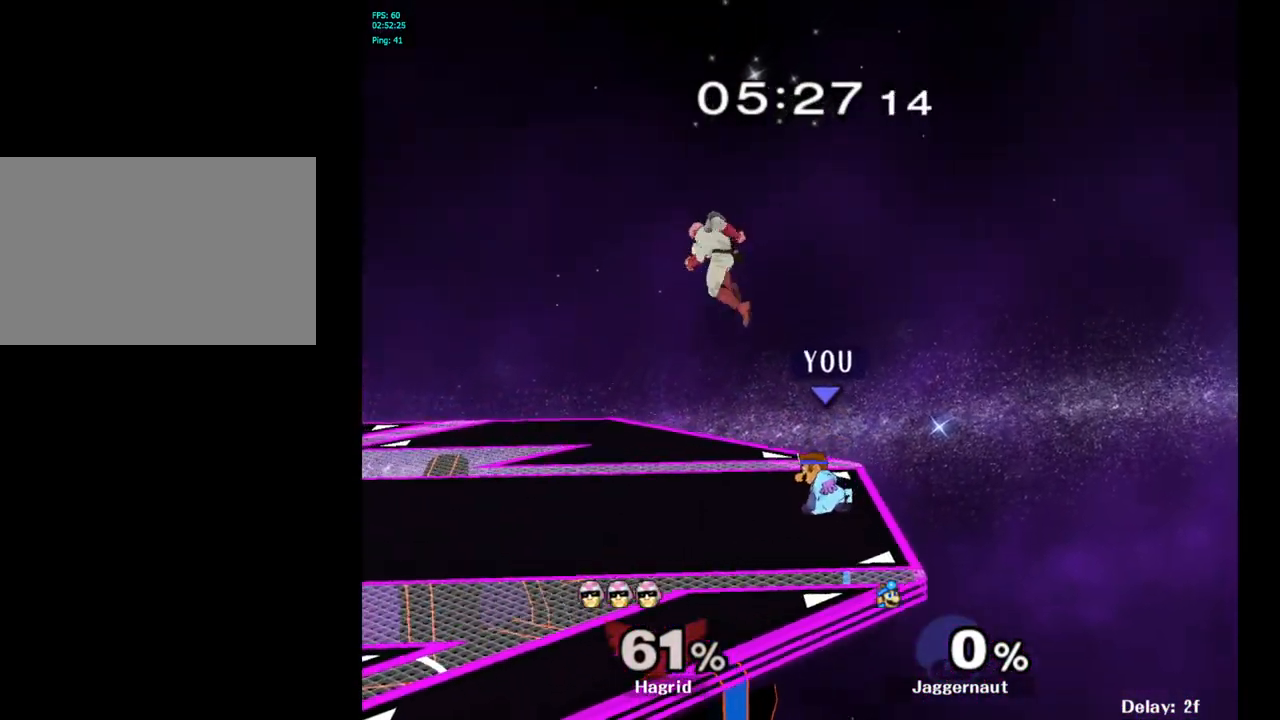
{"buttons": [], "left_stick": "left", "right_stick": "center", "events": [[17, "A", "down"], [117, "Y", "up"], [200, "left_stick", "left"], [233, "A", "up"]]}
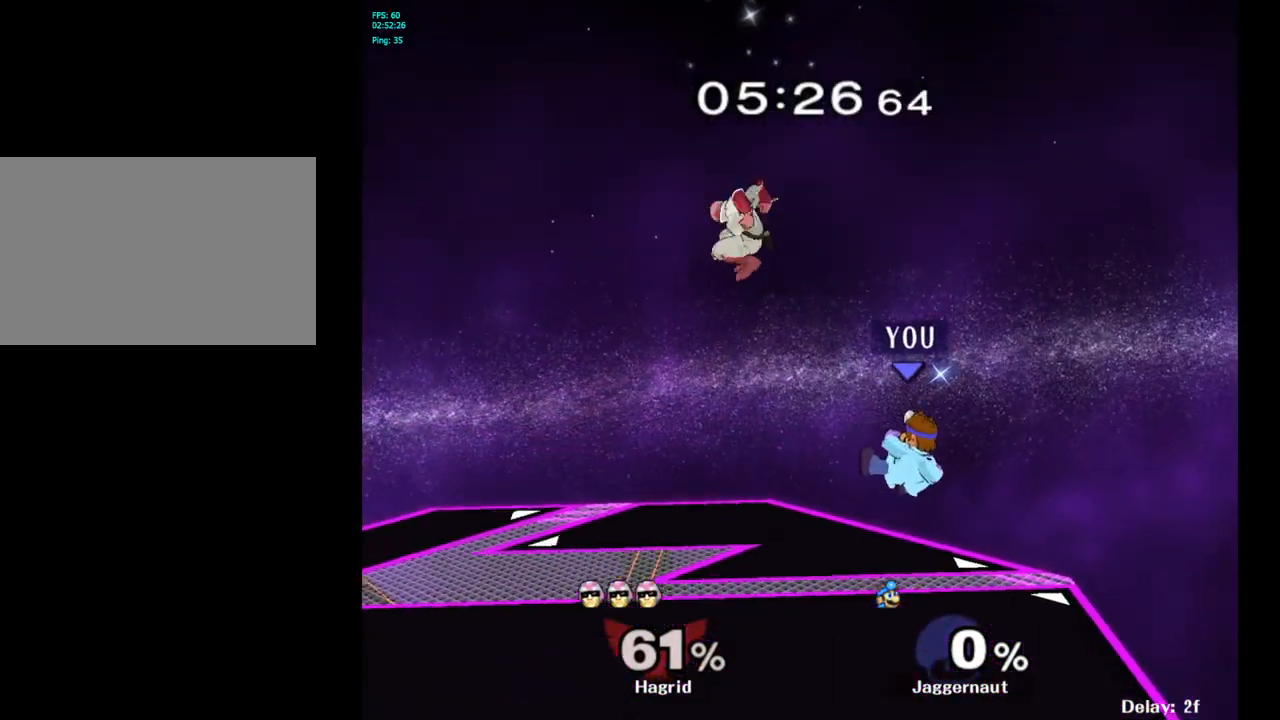
{"buttons": ["R1"], "left_stick": "center", "right_stick": "center", "events": [[133, "left_stick", "down"], [183, "R1", "down"], [333, "left_stick", "center"]]}
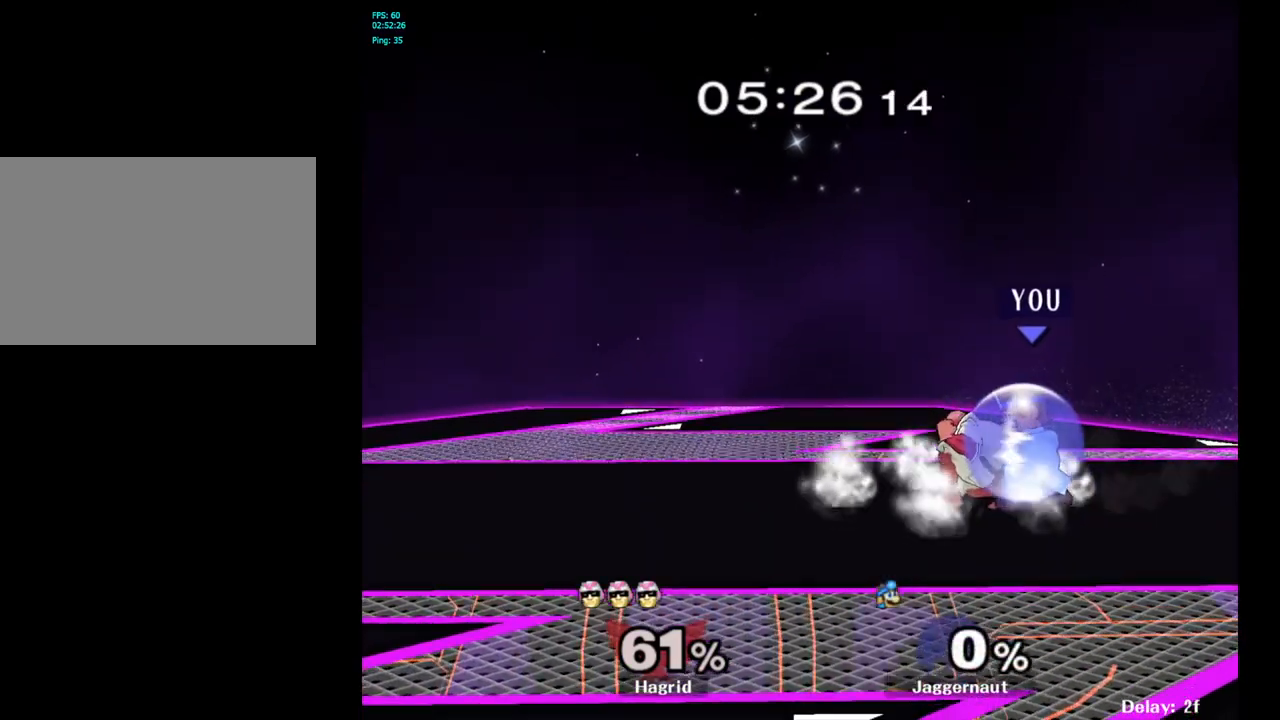
{"buttons": ["R1"], "left_stick": "center", "right_stick": "center", "events": [[83, "R1", "up"], [117, "R1", "down"], [183, "A", "down"], [350, "A", "up"]]}
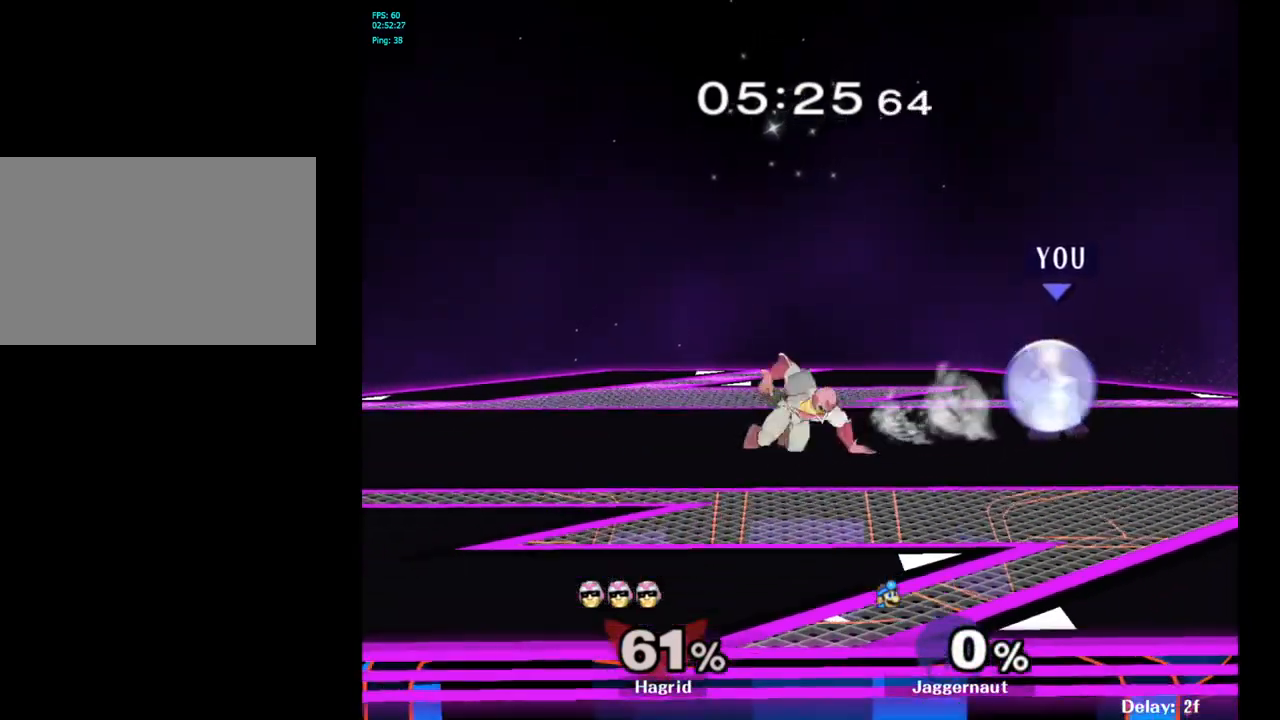
{"buttons": [], "left_stick": "center", "right_stick": "center", "events": [[17, "A", "down"], [117, "A", "up"], [217, "R1", "up"]]}
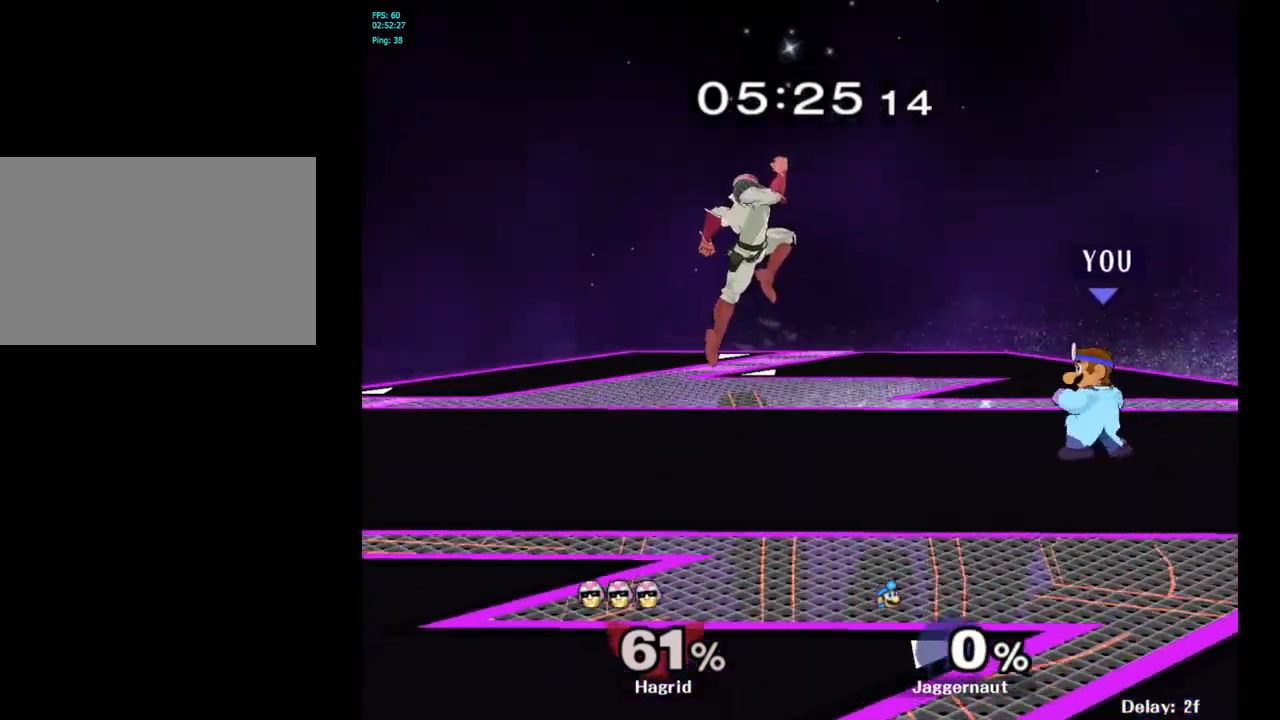
{"buttons": ["A"], "left_stick": "center", "right_stick": "center", "events": [[83, "left_stick", "left"], [150, "Y", "down"], [267, "left_stick", "center"], [300, "A", "down"], [383, "Y", "up"]]}
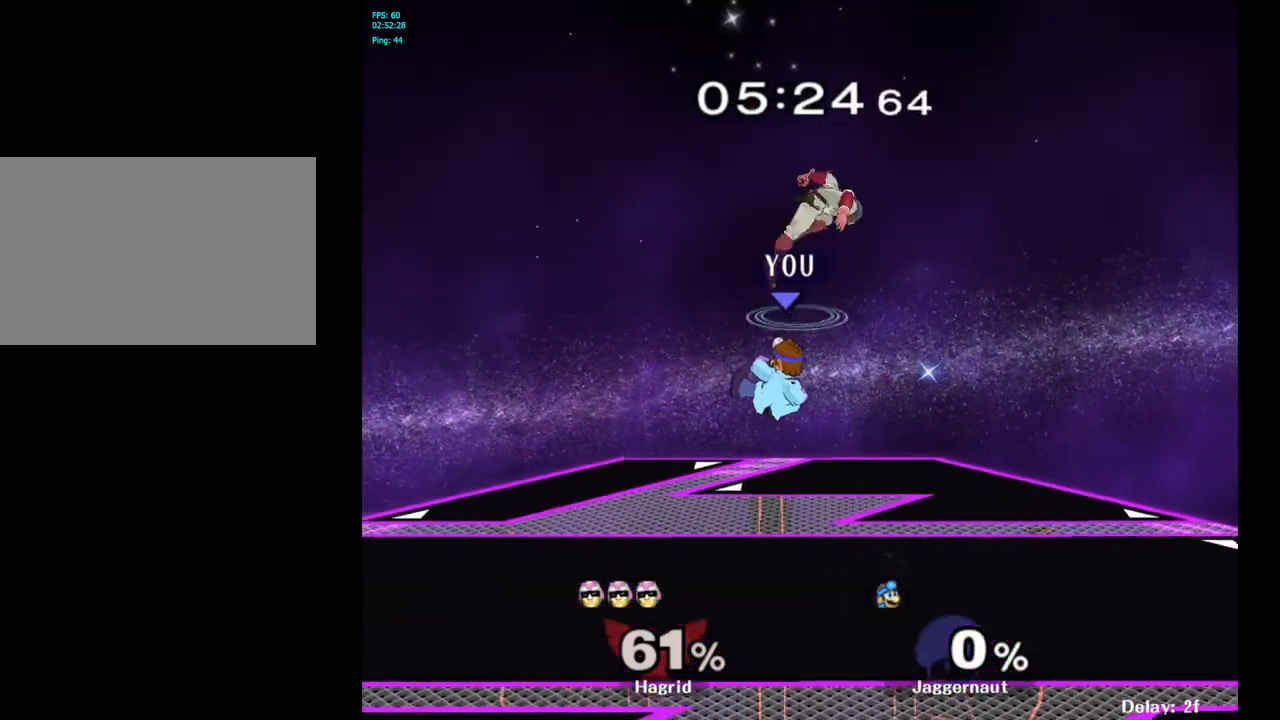
{"buttons": [], "left_stick": "left", "right_stick": "center", "events": [[17, "A", "up"], [250, "left_stick", "left"]]}
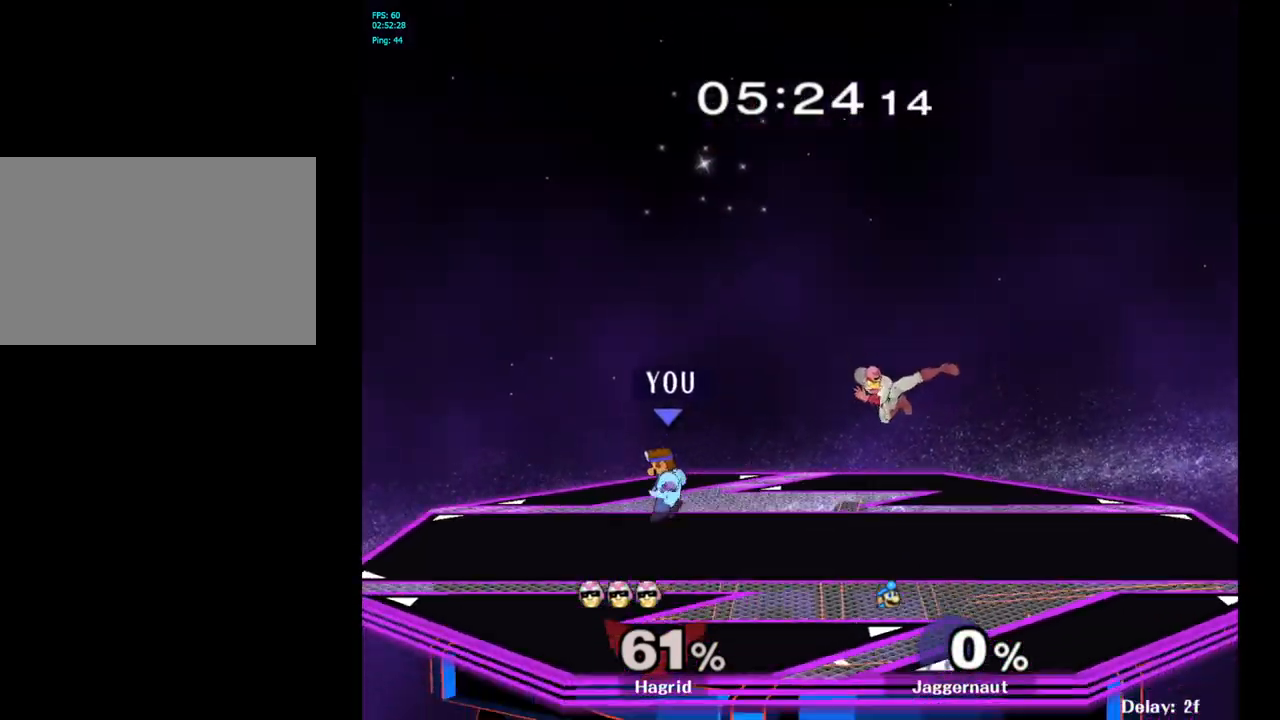
{"buttons": ["Y"], "left_stick": "center", "right_stick": "center", "events": [[33, "left_stick", "center"], [217, "left_stick", "right"], [383, "Y", "down"], [483, "left_stick", "center"]]}
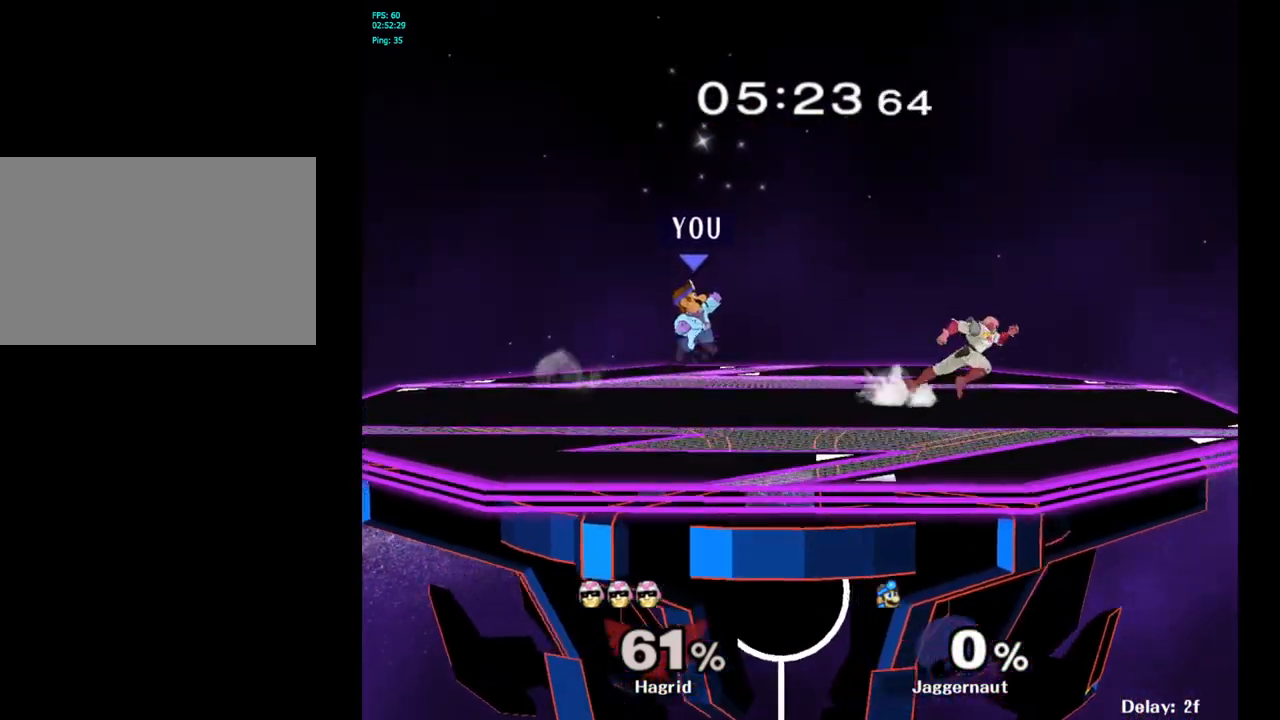
{"buttons": [], "left_stick": "left", "right_stick": "center", "events": [[50, "A", "down"], [117, "Y", "up"], [233, "left_stick", "left"], [283, "A", "up"]]}
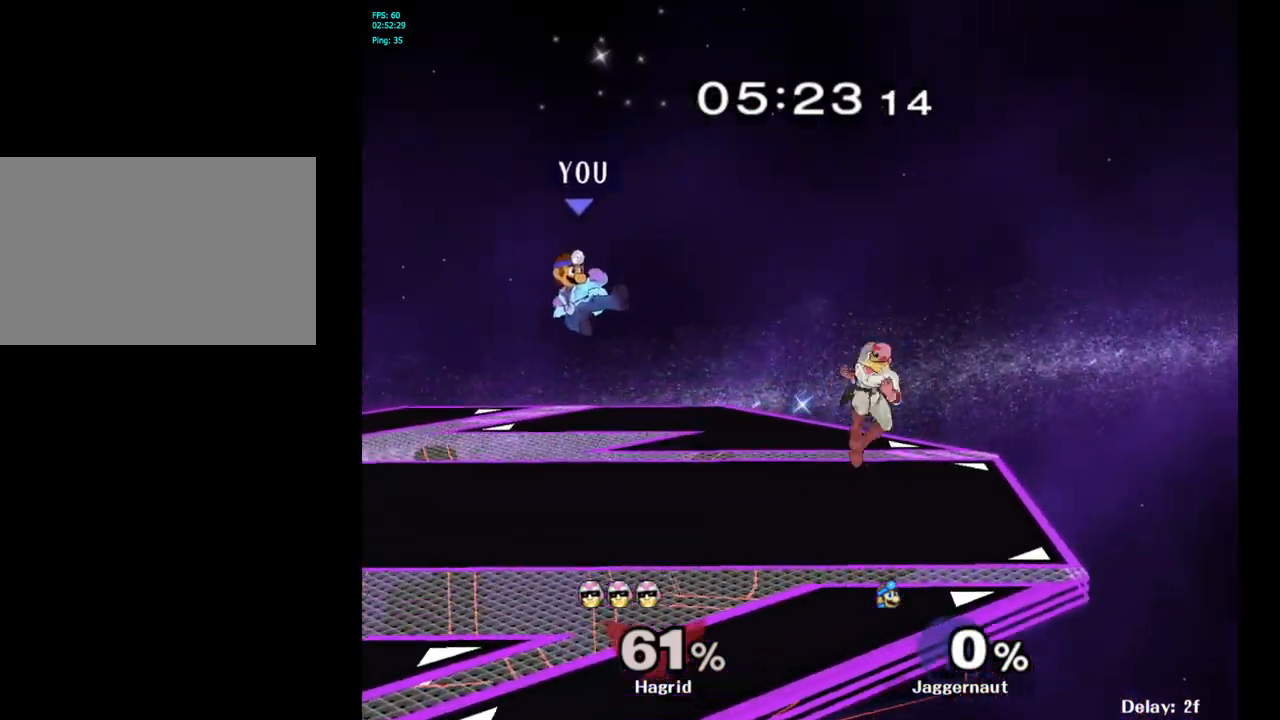
{"buttons": [], "left_stick": "right", "right_stick": "center", "events": [[67, "left_stick", "center"], [117, "Y", "down"], [183, "Y", "up"], [233, "Y", "down"], [350, "left_stick", "right"], [417, "Y", "up"]]}
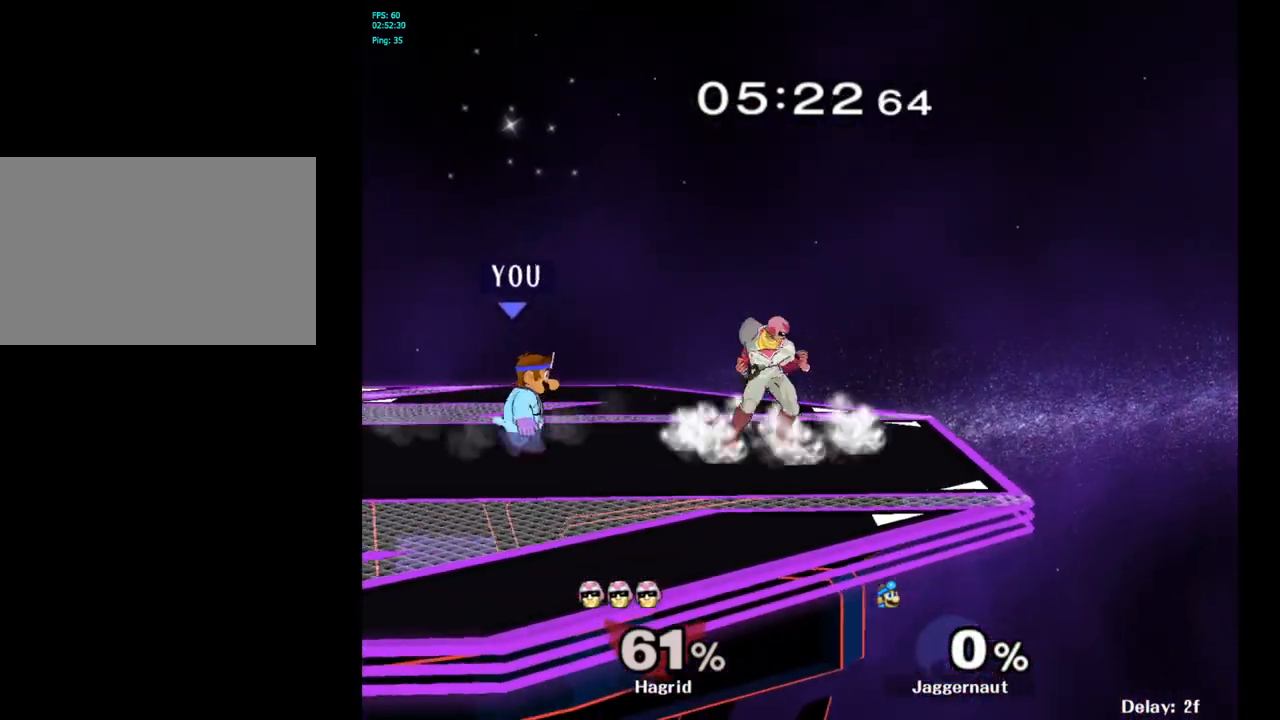
{"buttons": ["Y"], "left_stick": "center", "right_stick": "center", "events": [[83, "left_stick", "center"], [383, "left_stick", "right"], [417, "Y", "down"], [467, "left_stick", "center"]]}